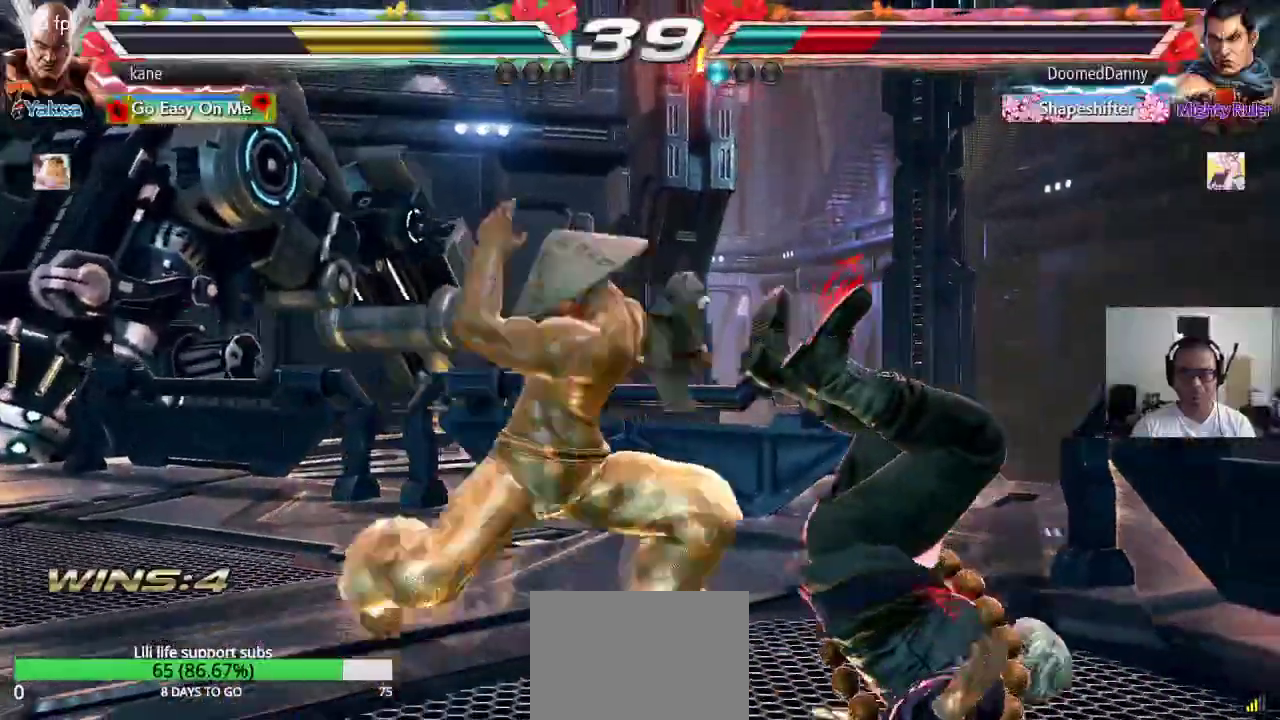
Gameplay with a controller (arcade stick); each line is a JSON object with the inputs held at the frame after it. "events" lists button and stick changes between this image and that frame as [ms after this image, input, new state], when the widget could be followed in between. Not read: L3 R2 R3.
{"buttons": [], "left_stick": "center", "events": [[17, "CIRCLE", "up"], [33, "left_stick", "center"], [333, "CIRCLE", "down"], [383, "CIRCLE", "up"]]}
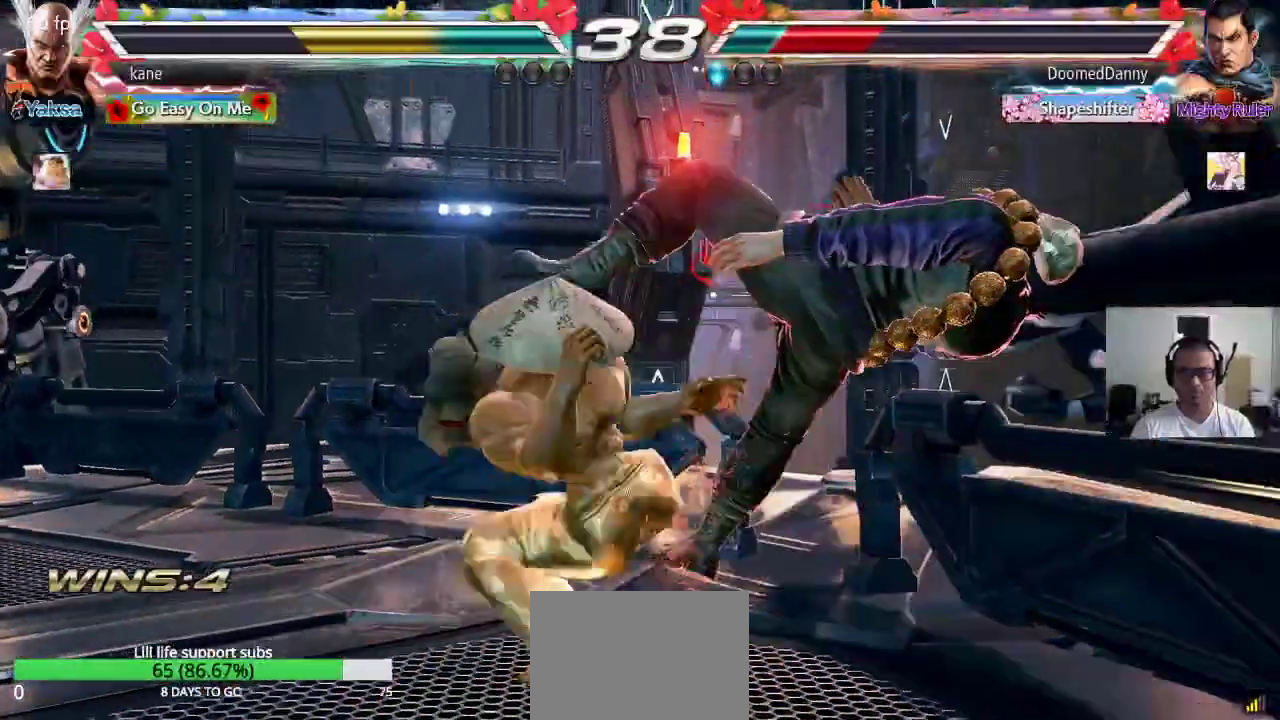
{"buttons": [], "left_stick": "center", "events": []}
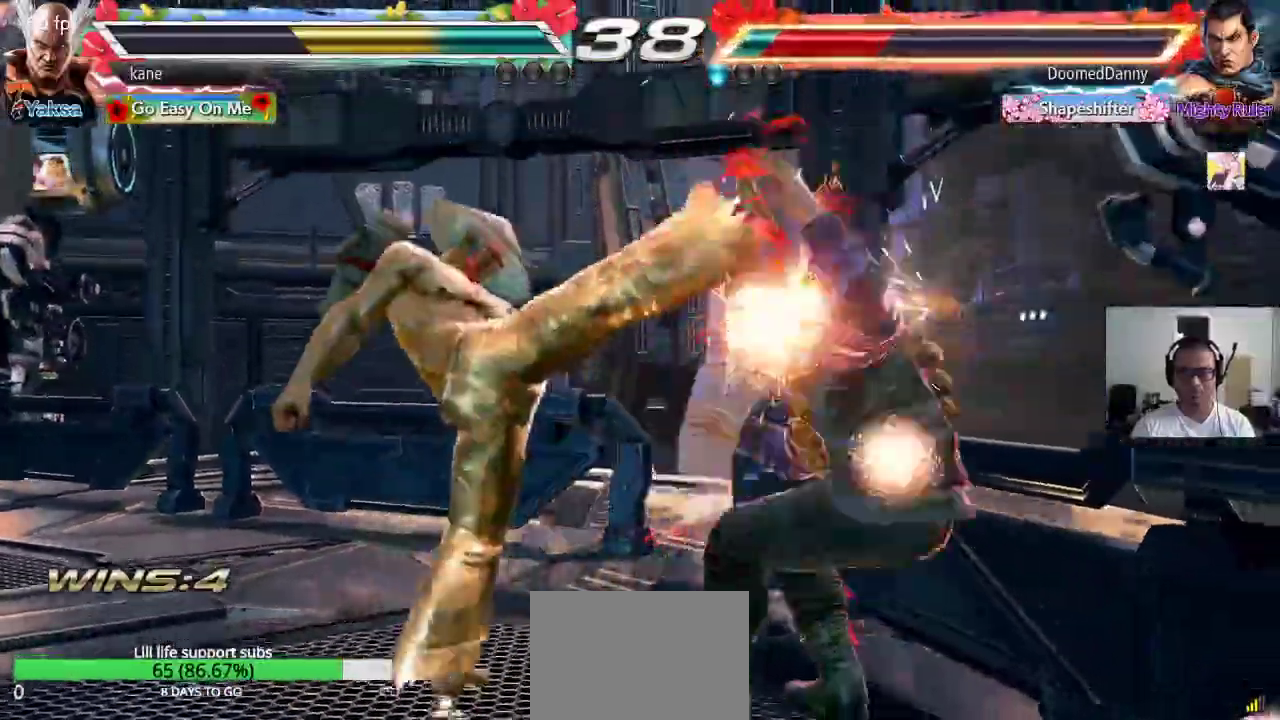
{"buttons": [], "left_stick": "center", "events": [[200, "SQUARE", "down"], [200, "TRIANGLE", "down"], [283, "TRIANGLE", "up"], [300, "SQUARE", "up"]]}
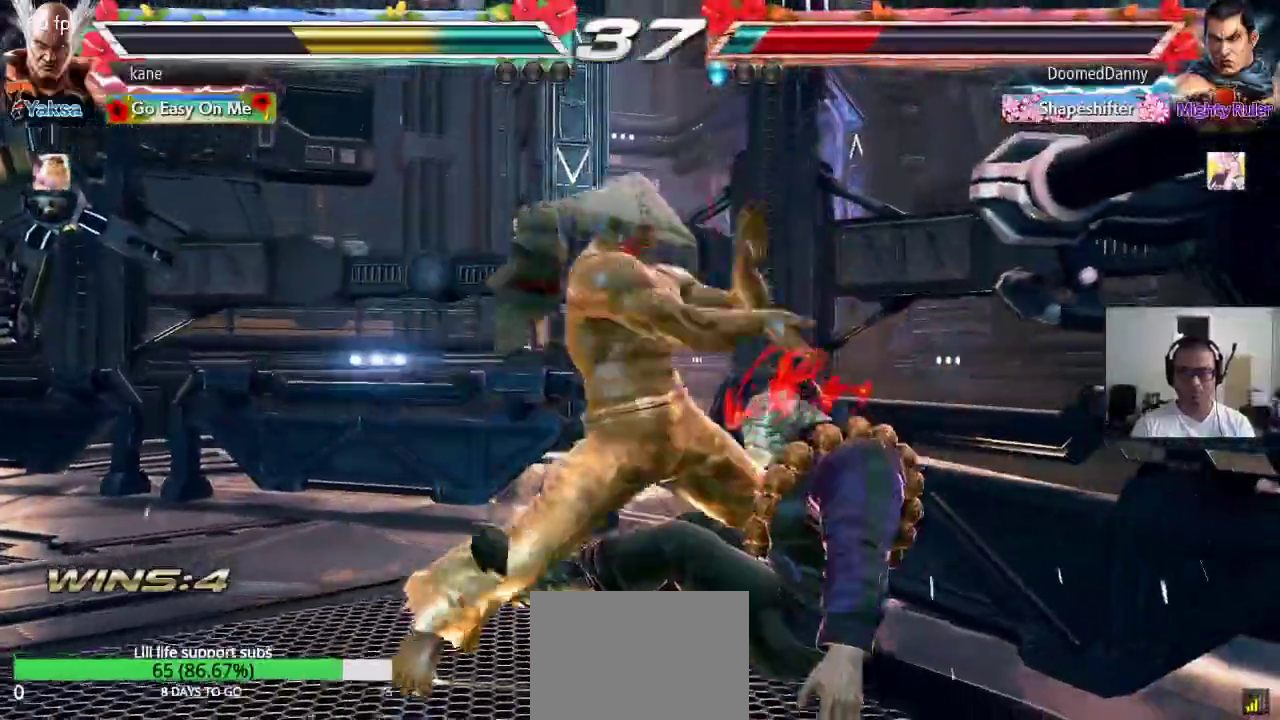
{"buttons": [], "left_stick": "center", "events": []}
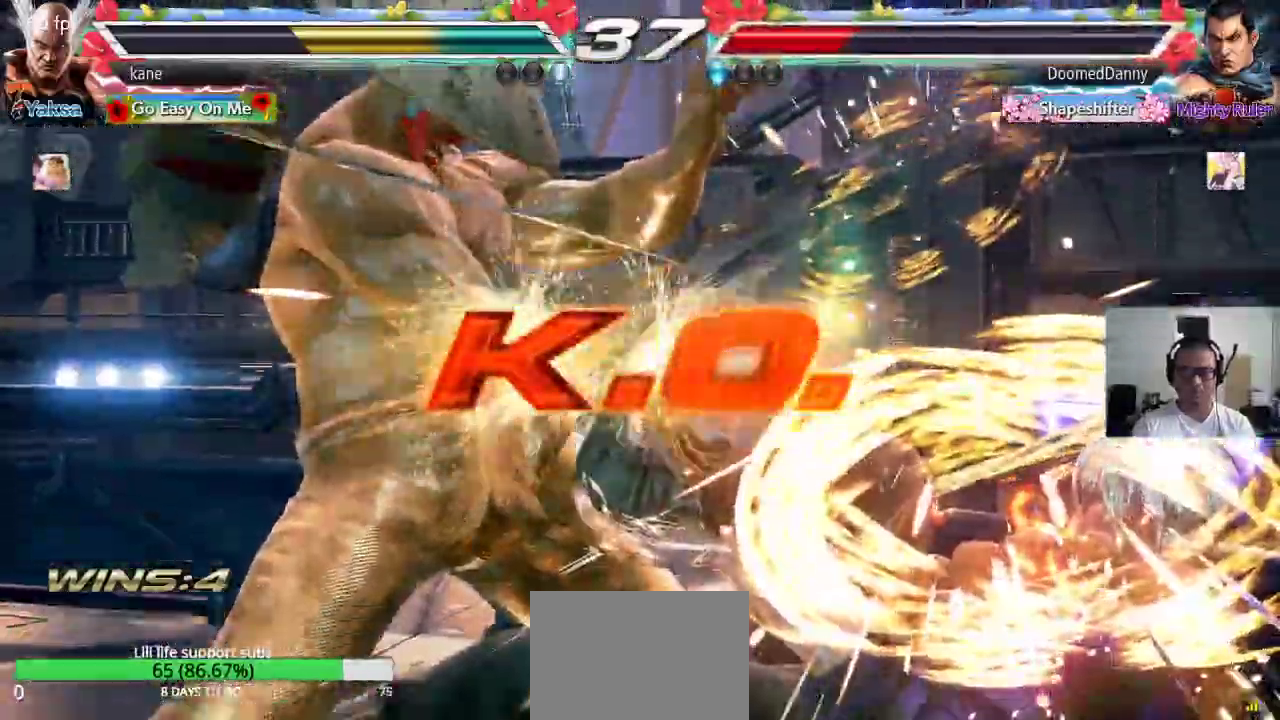
{"buttons": [], "left_stick": "center", "events": []}
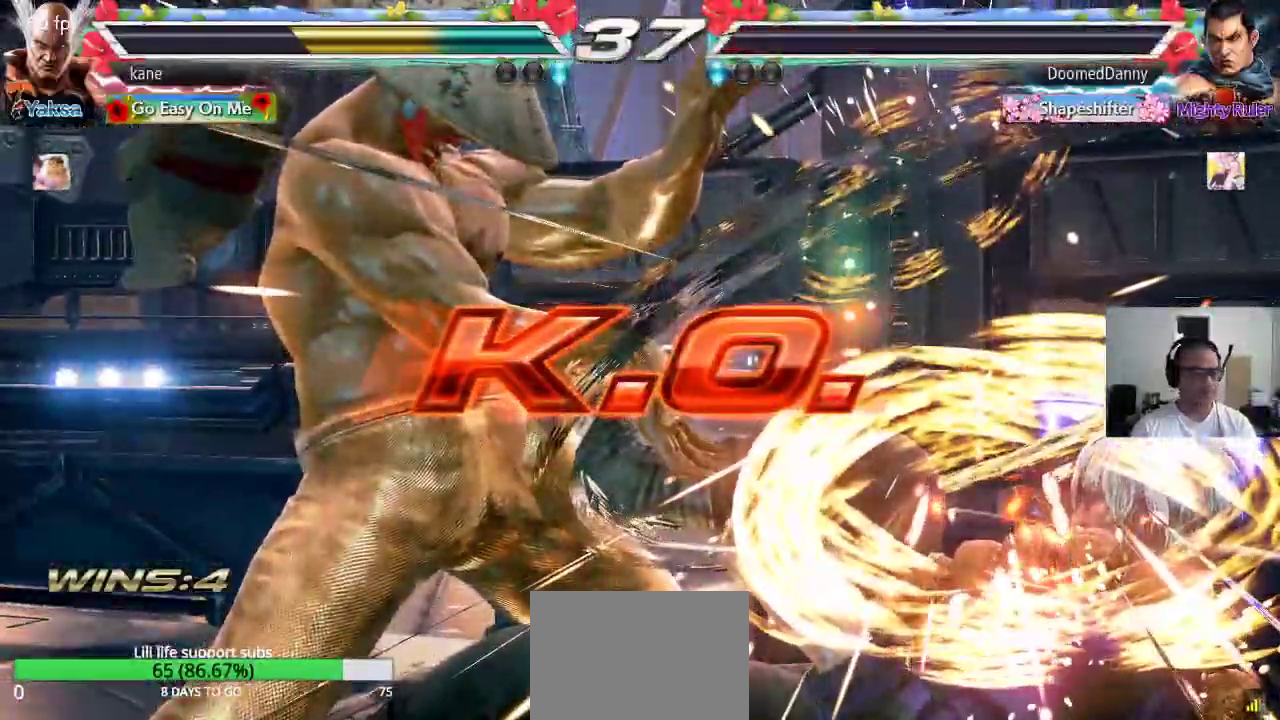
{"buttons": [], "left_stick": "center", "events": []}
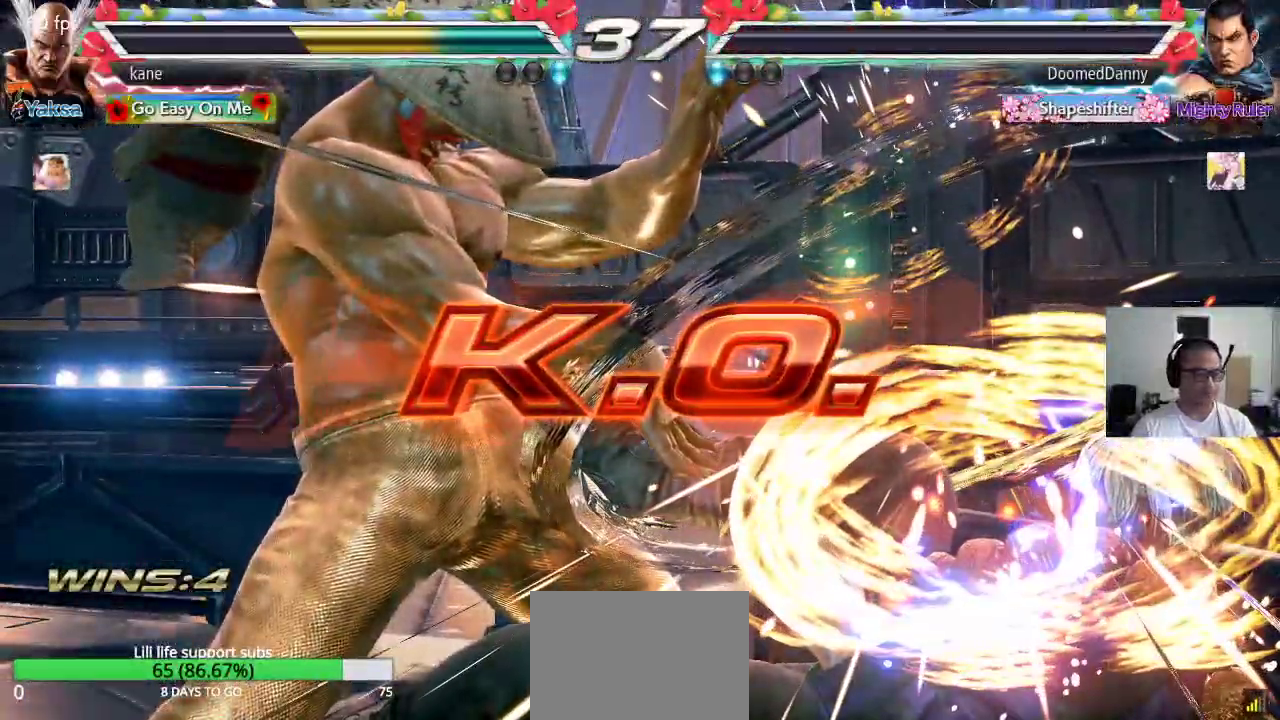
{"buttons": [], "left_stick": "center", "events": []}
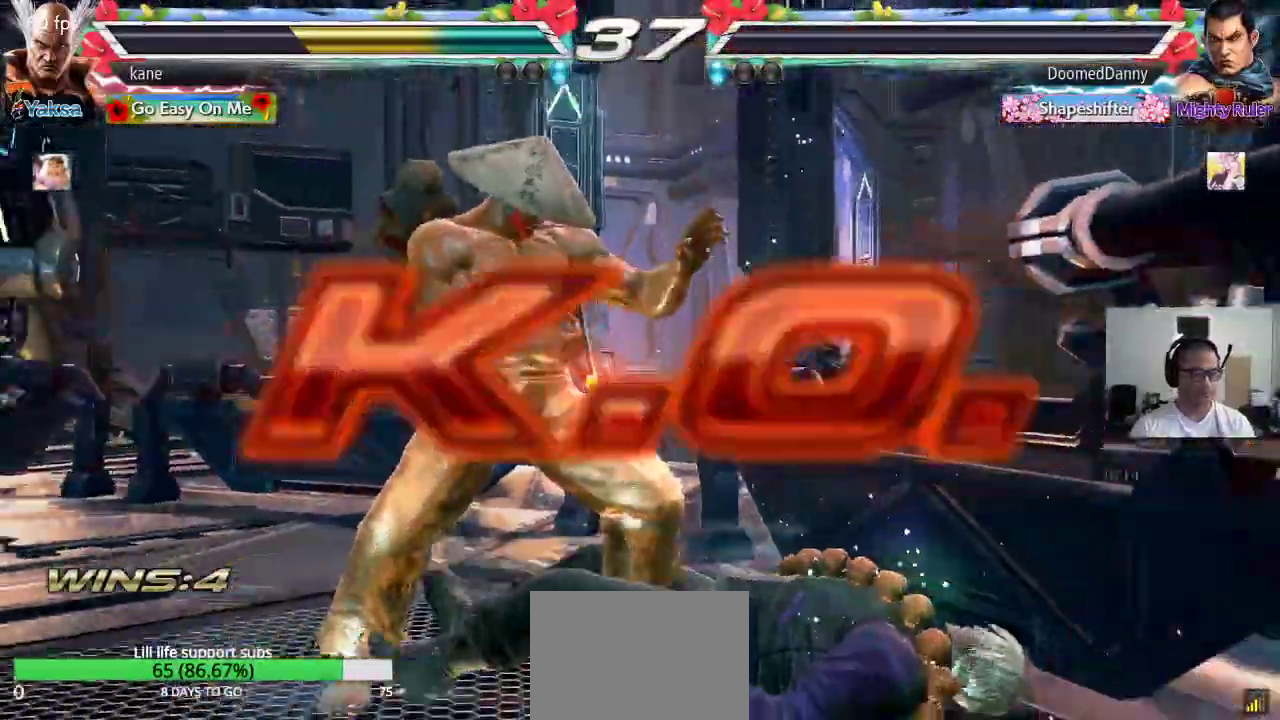
{"buttons": [], "left_stick": "center", "events": []}
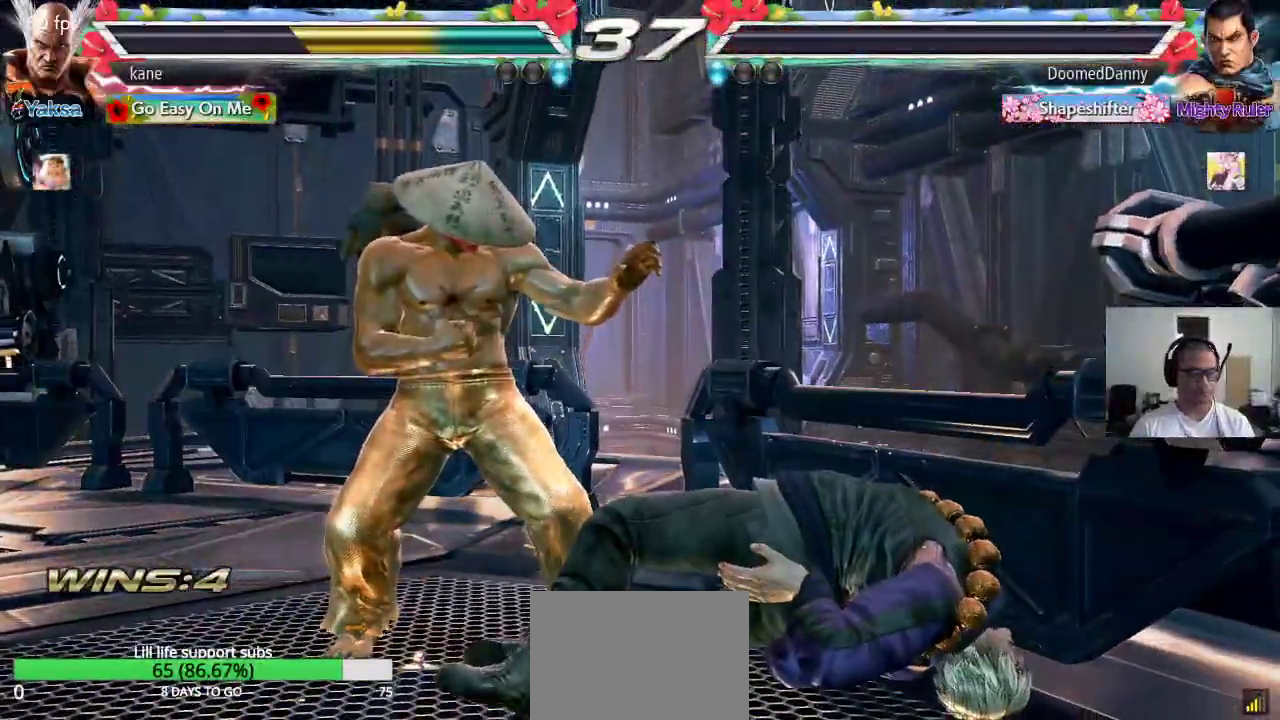
{"buttons": [], "left_stick": "center", "events": []}
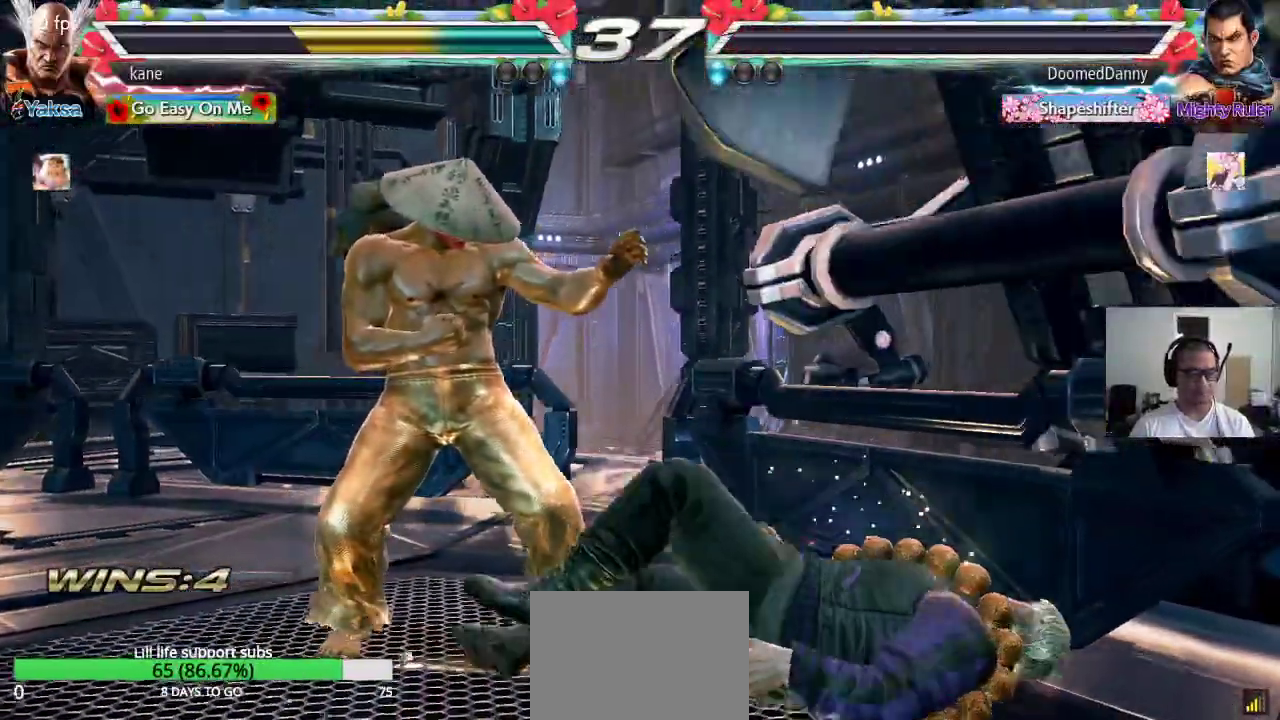
{"buttons": [], "left_stick": "center", "events": []}
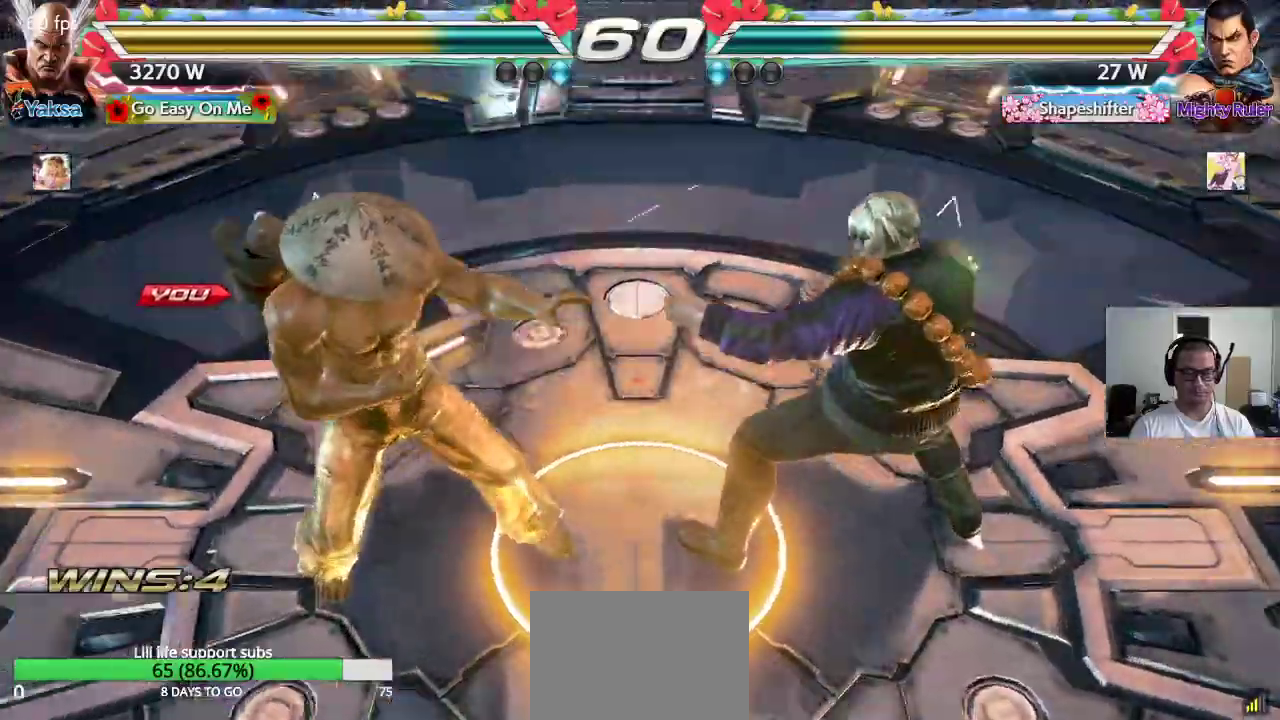
{"buttons": ["CROSS"], "left_stick": "up", "events": [[167, "left_stick", "right"], [217, "CROSS", "down"], [250, "TRIANGLE", "down"], [250, "left_stick", "down"], [300, "CROSS", "up"], [333, "TRIANGLE", "up"], [333, "left_stick", "left"], [367, "CROSS", "down"], [400, "left_stick", "up"], [417, "TRIANGLE", "down"], [450, "CROSS", "up"], [500, "CROSS", "down"], [500, "TRIANGLE", "up"]]}
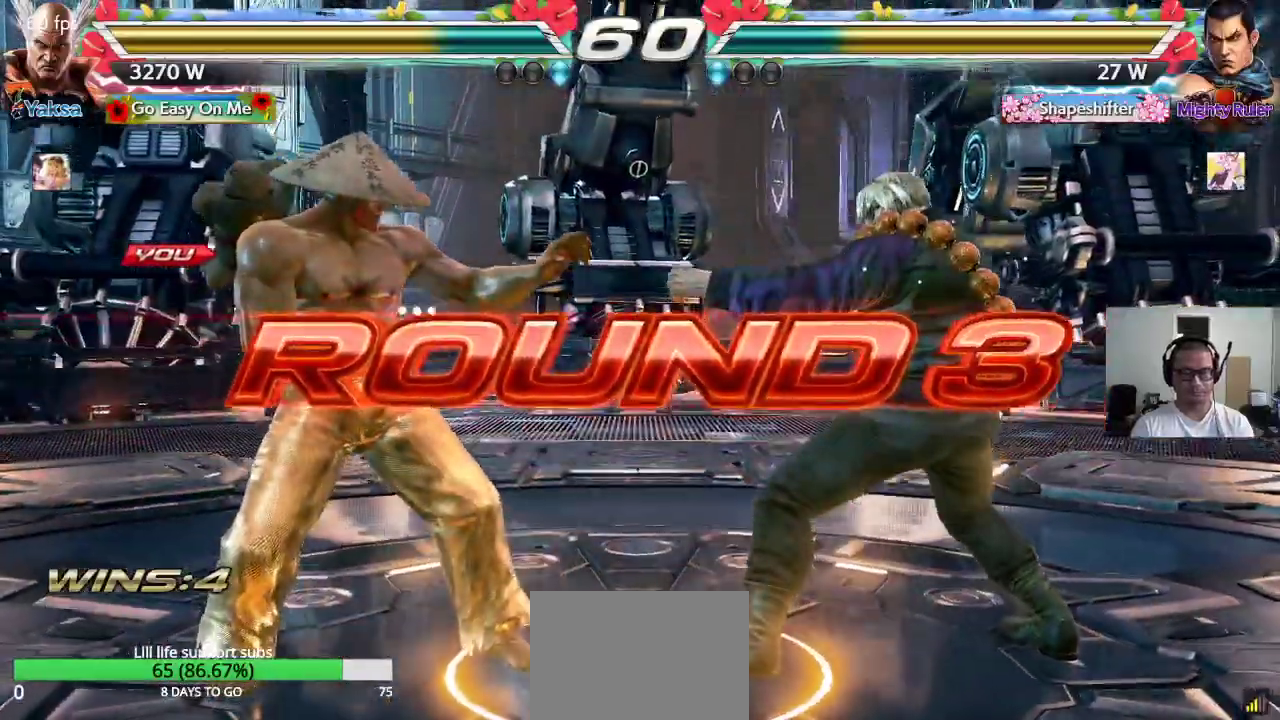
{"buttons": ["CROSS"], "left_stick": "center", "events": [[17, "SQUARE", "down"], [17, "left_stick", "right"], [67, "SQUARE", "up"], [67, "TRIANGLE", "down"], [83, "CROSS", "up"], [100, "left_stick", "down"], [167, "CROSS", "down"], [167, "TRIANGLE", "up"], [183, "left_stick", "center"], [200, "SQUARE", "down"], [250, "CROSS", "up"], [250, "SQUARE", "up"], [250, "TRIANGLE", "down"], [333, "CROSS", "down"], [333, "TRIANGLE", "up"], [350, "SQUARE", "down"], [400, "CROSS", "up"], [417, "SQUARE", "up"], [417, "TRIANGLE", "down"], [500, "CROSS", "down"], [500, "TRIANGLE", "up"]]}
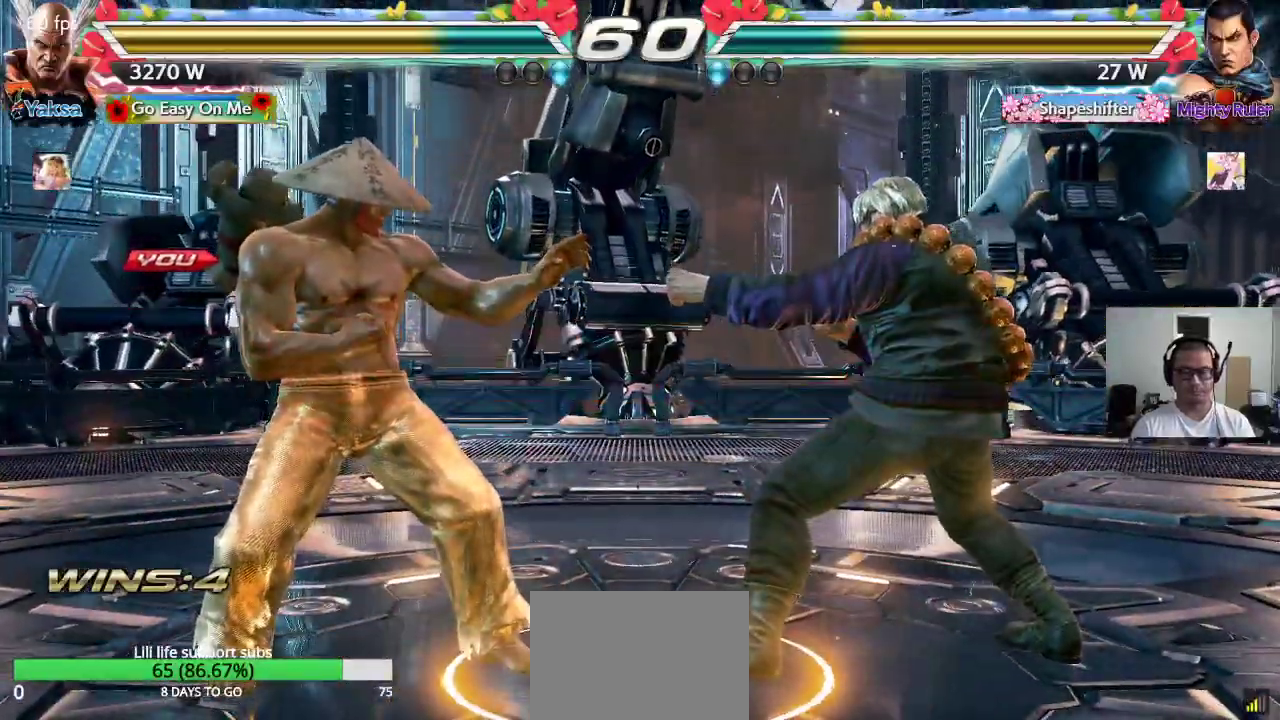
{"buttons": ["CROSS", "SQUARE", "TRIANGLE"], "left_stick": "center", "events": [[17, "SQUARE", "down"], [67, "CROSS", "up"], [67, "SQUARE", "up"], [67, "TRIANGLE", "down"], [167, "CROSS", "down"], [167, "SQUARE", "down"], [167, "TRIANGLE", "up"], [233, "CROSS", "up"], [233, "TRIANGLE", "down"], [250, "SQUARE", "up"], [317, "CROSS", "down"], [317, "TRIANGLE", "up"], [333, "SQUARE", "down"], [400, "CROSS", "up"], [400, "TRIANGLE", "down"], [483, "CROSS", "down"]]}
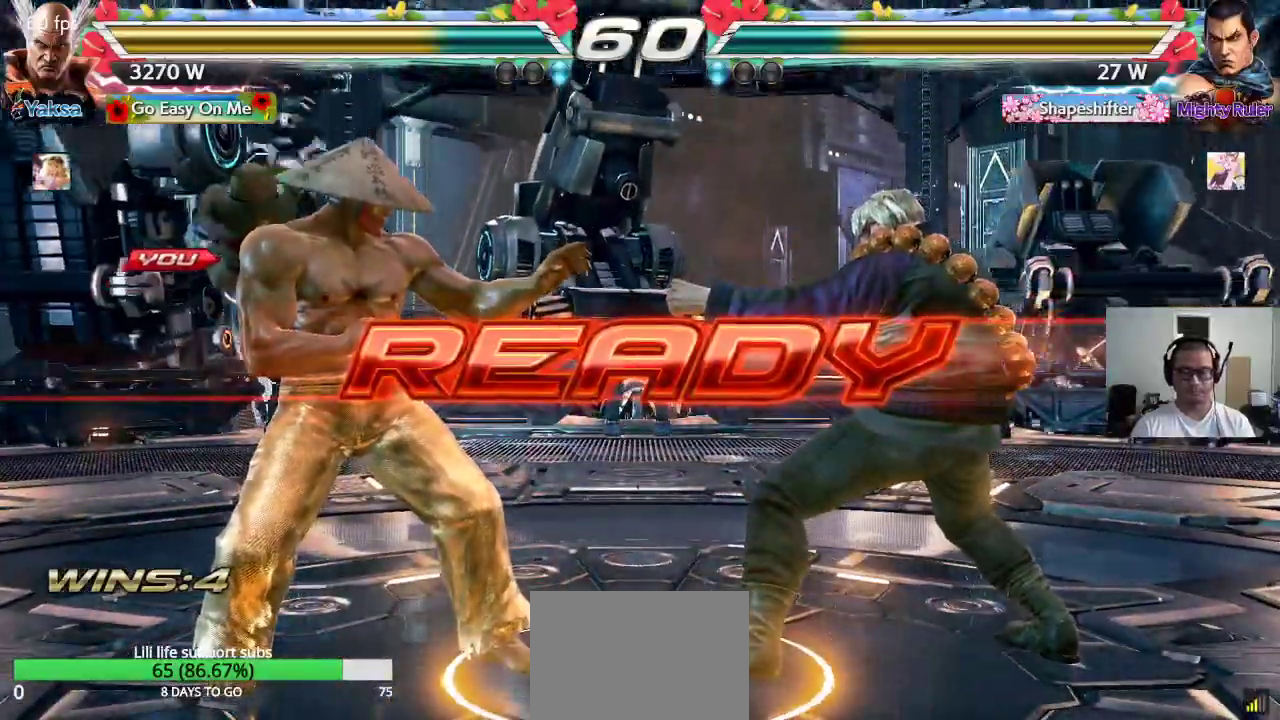
{"buttons": [], "left_stick": "center", "events": [[367, "CROSS", "up"], [367, "TRIANGLE", "up"], [417, "SQUARE", "up"]]}
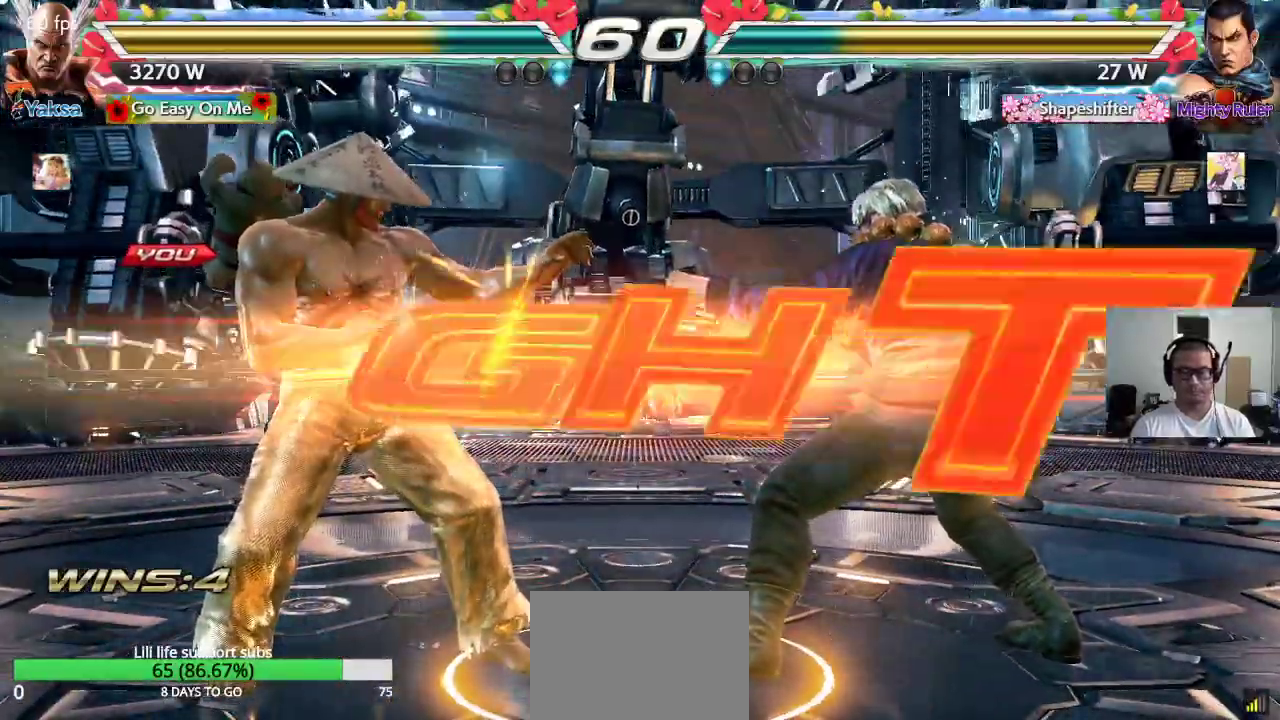
{"buttons": [], "left_stick": "center", "events": [[433, "left_stick", "left"], [500, "left_stick", "center"]]}
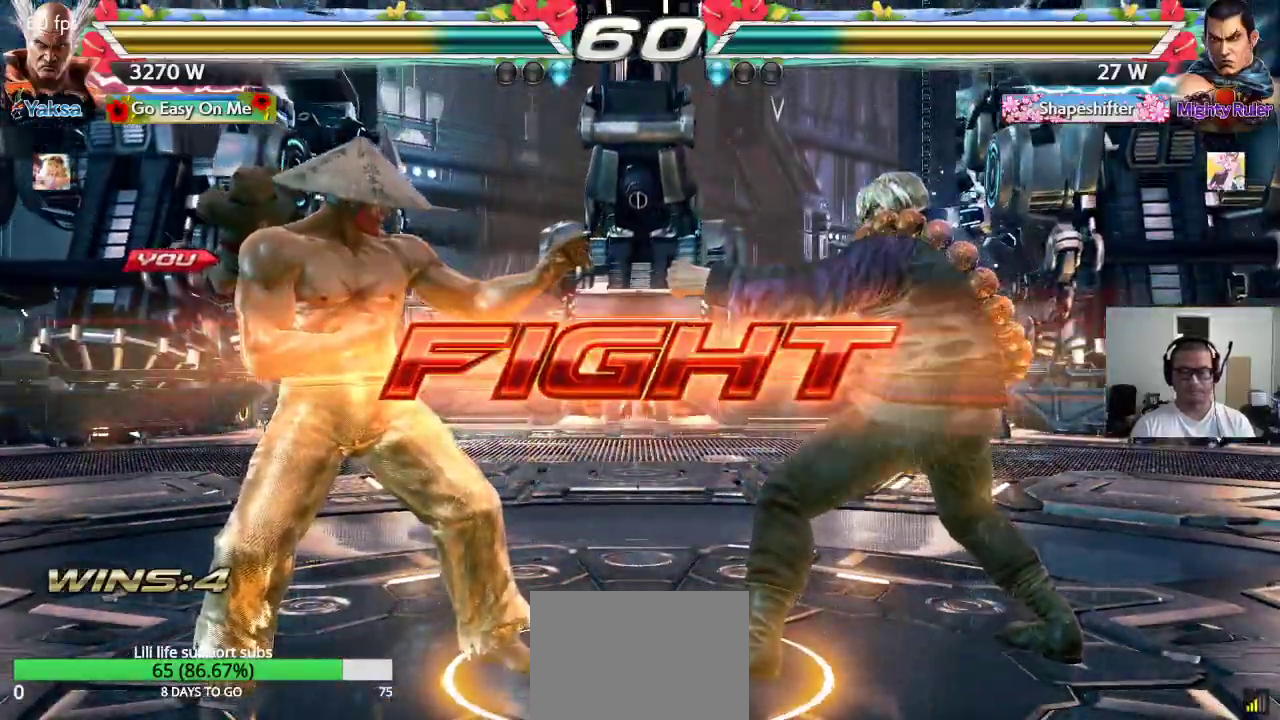
{"buttons": [], "left_stick": "center", "events": [[50, "left_stick", "left"], [150, "left_stick", "center"], [250, "left_stick", "right"], [300, "left_stick", "down"], [350, "TRIANGLE", "down"], [383, "TRIANGLE", "up"], [433, "left_stick", "center"]]}
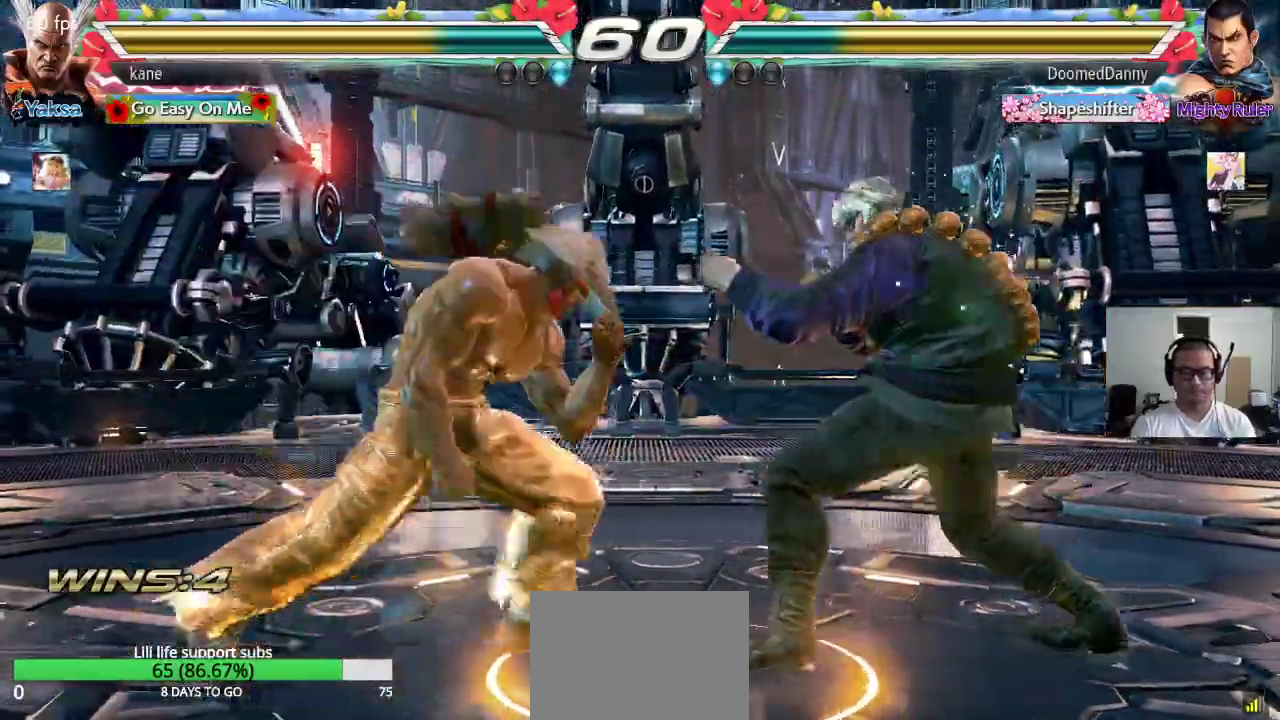
{"buttons": [], "left_stick": "center", "events": [[417, "left_stick", "right"], [483, "left_stick", "center"]]}
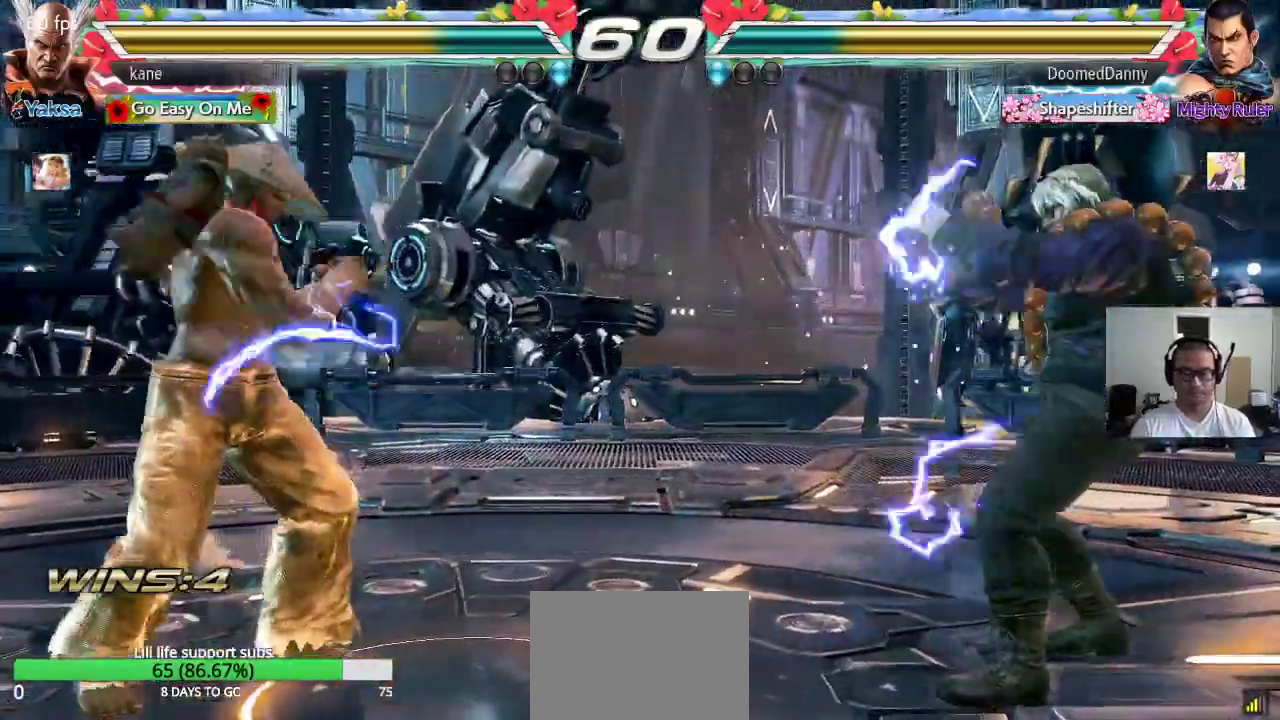
{"buttons": [], "left_stick": "center", "events": [[50, "left_stick", "right"], [150, "TRIANGLE", "down"], [217, "CROSS", "down"], [217, "TRIANGLE", "up"], [267, "TRIANGLE", "down"], [283, "CROSS", "up"], [300, "left_stick", "center"], [350, "SQUARE", "down"], [383, "TRIANGLE", "up"], [400, "TRIANGLE", "down"], [433, "SQUARE", "up"], [483, "TRIANGLE", "up"]]}
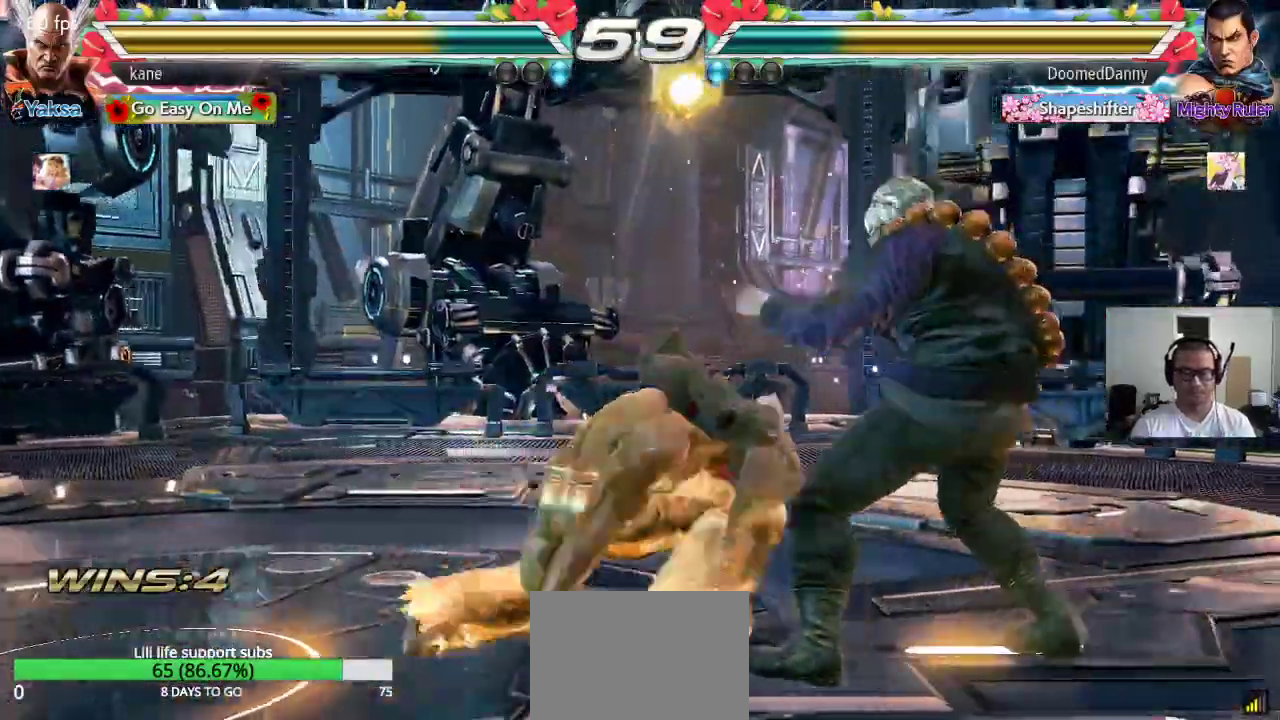
{"buttons": [], "left_stick": "center", "events": [[417, "left_stick", "left"], [500, "left_stick", "center"]]}